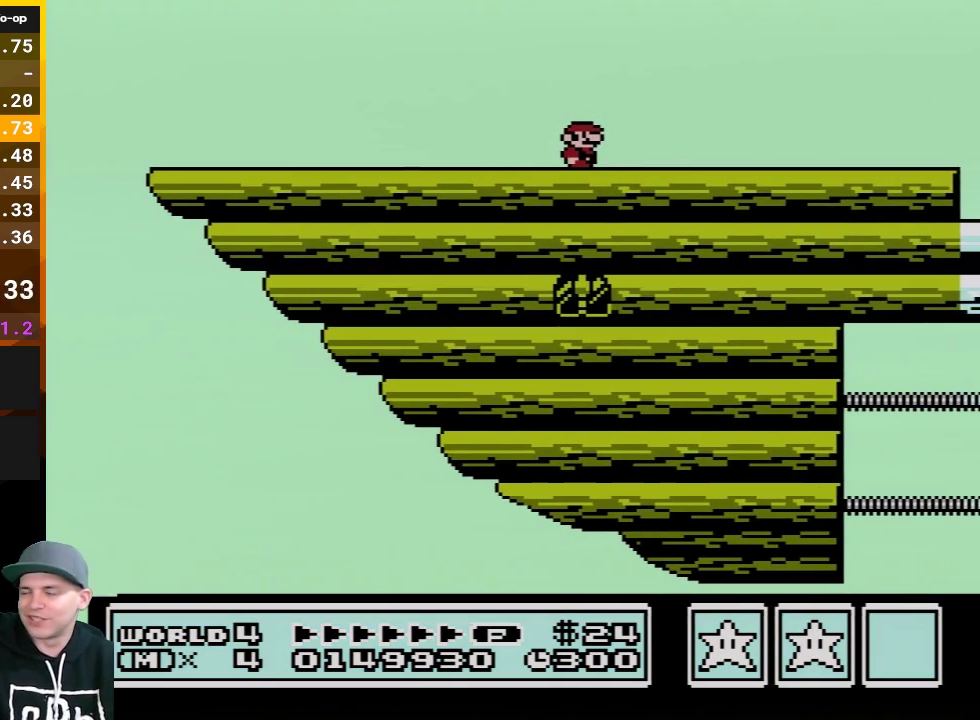
Gameplay with a controller (Nintendo layout); each line is a JSON object with the inputs held at the frame after it. "events" lists button and stick changes between this image and that frame as [ms after this image, input, new state], when the widget could be followed in between. Not read: L3 R3.
{"buttons": ["A", "B"], "events": [[467, "A", "down"]]}
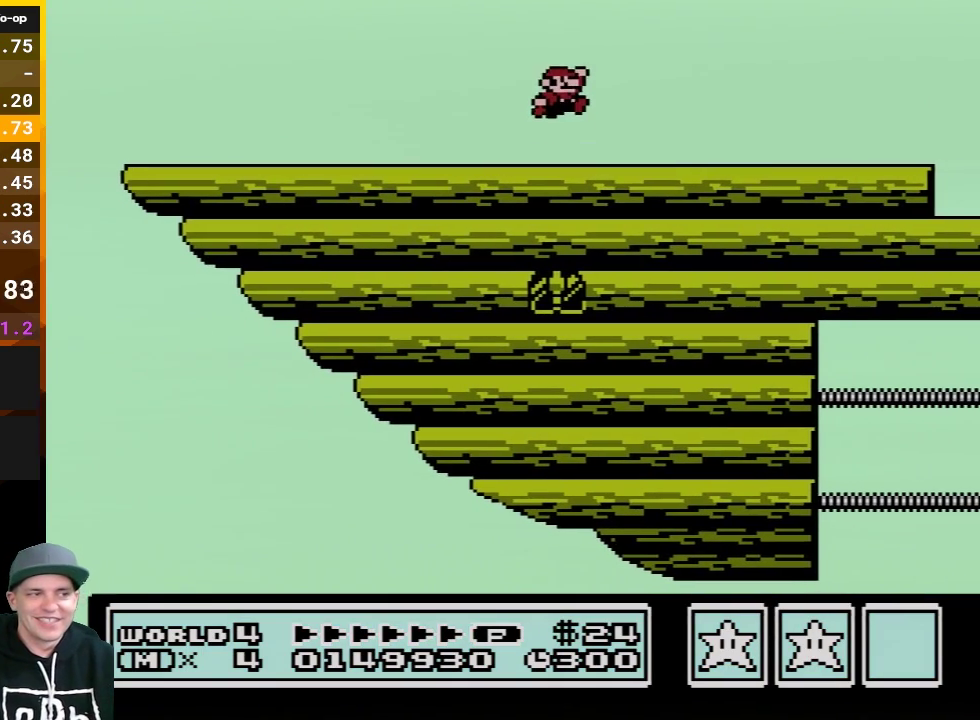
{"buttons": ["B"], "events": [[17, "DPAD_RIGHT", "down"], [83, "A", "up"], [83, "DPAD_RIGHT", "up"]]}
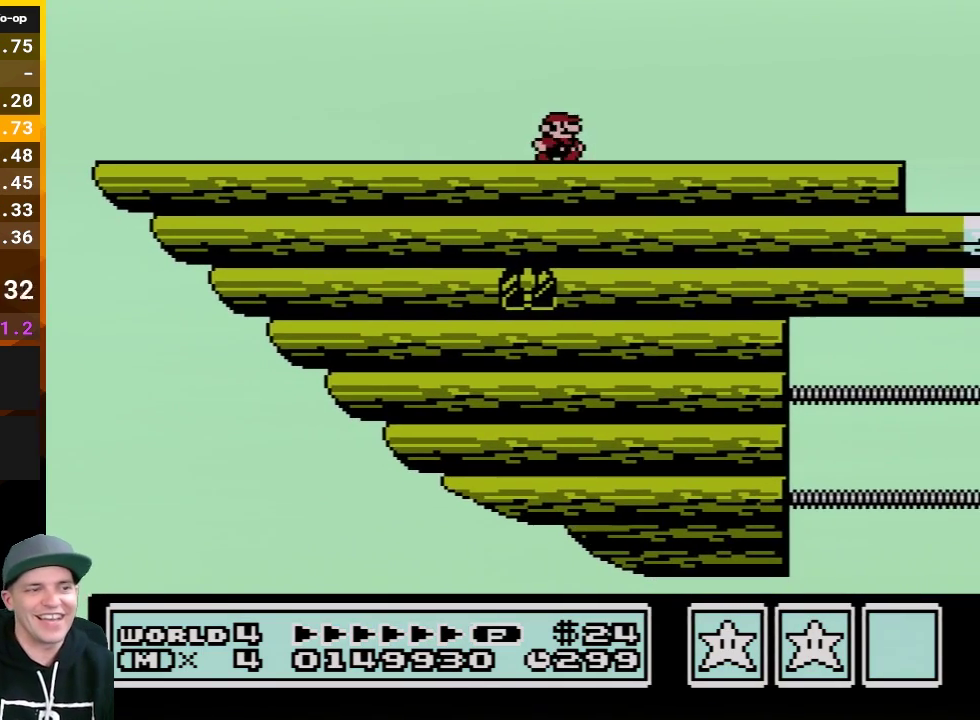
{"buttons": ["B"], "events": [[150, "A", "down"], [250, "A", "up"]]}
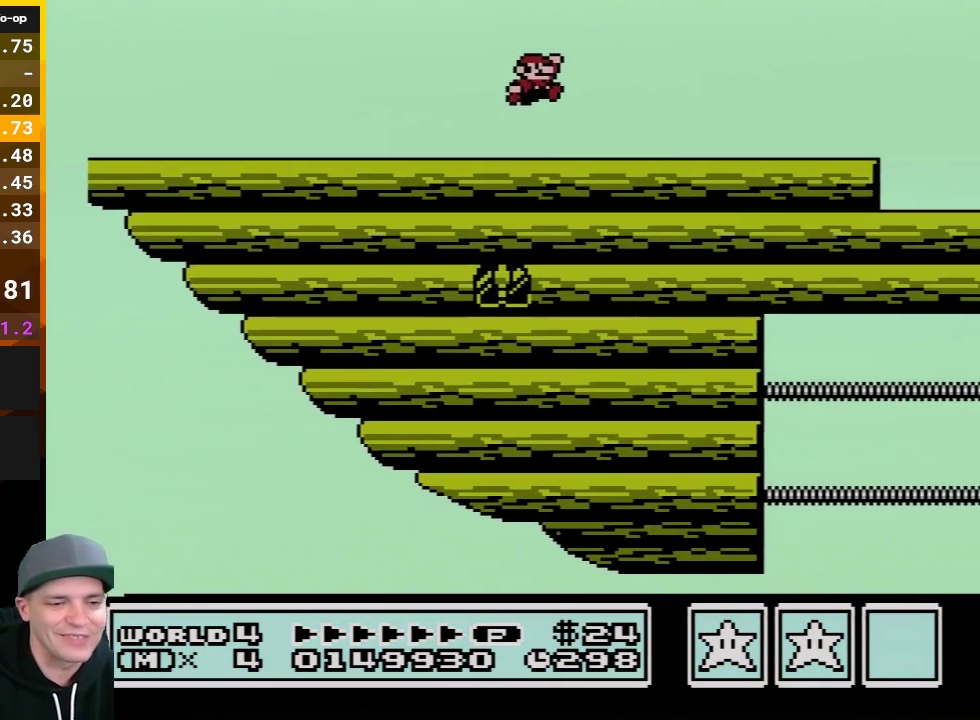
{"buttons": ["B"], "events": [[250, "A", "down"], [433, "A", "up"]]}
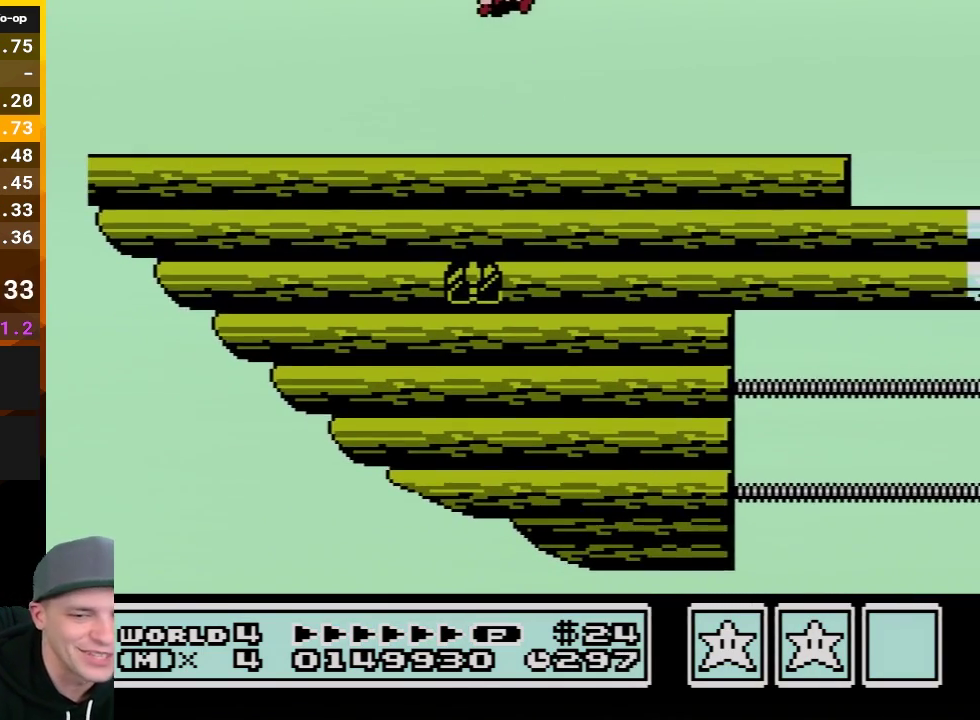
{"buttons": ["B"], "events": []}
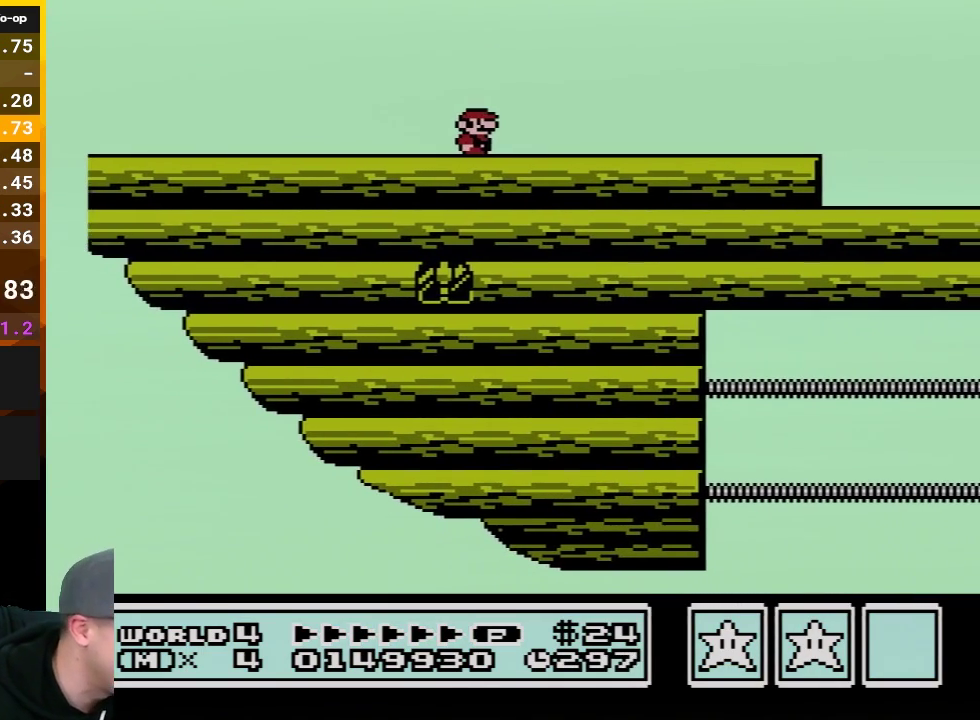
{"buttons": ["B"], "events": [[83, "A", "down"], [250, "A", "up"]]}
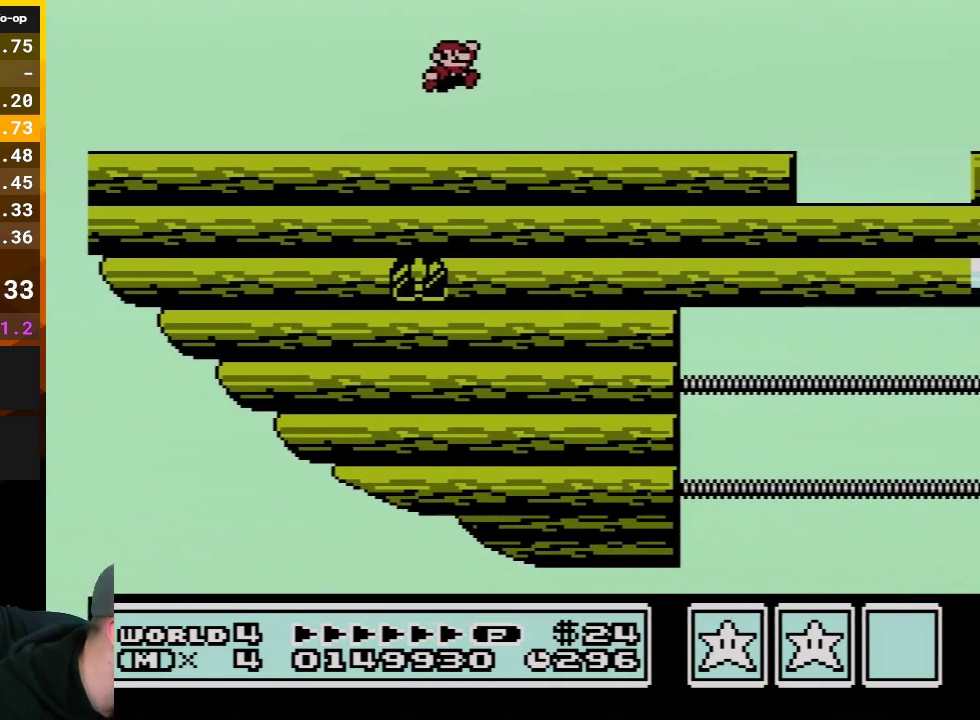
{"buttons": ["A", "B"], "events": [[400, "A", "down"]]}
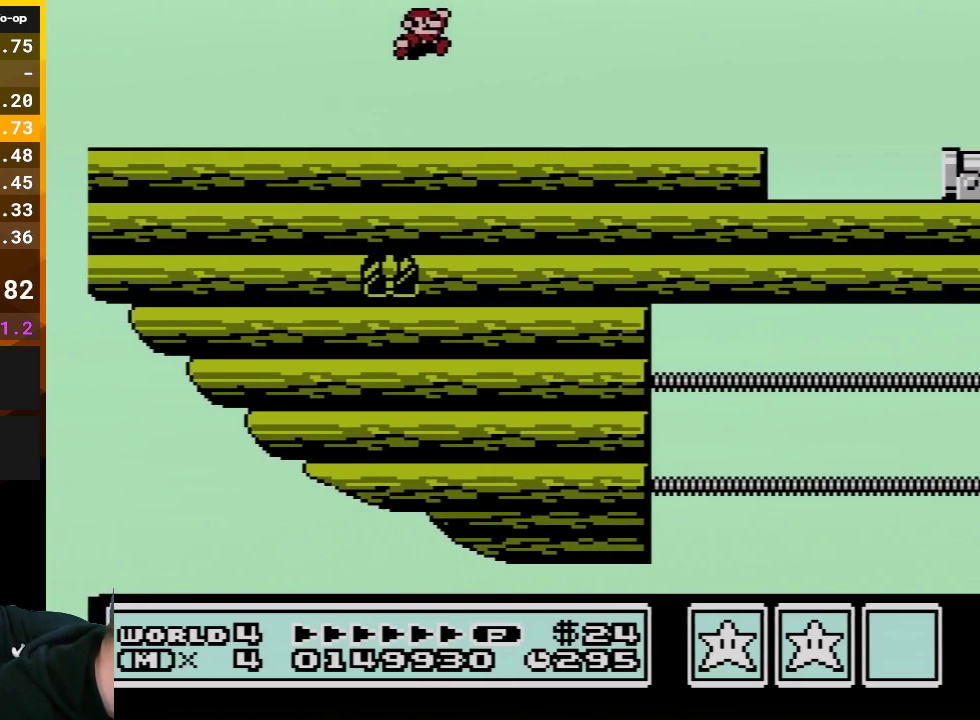
{"buttons": ["B"], "events": [[17, "A", "up"]]}
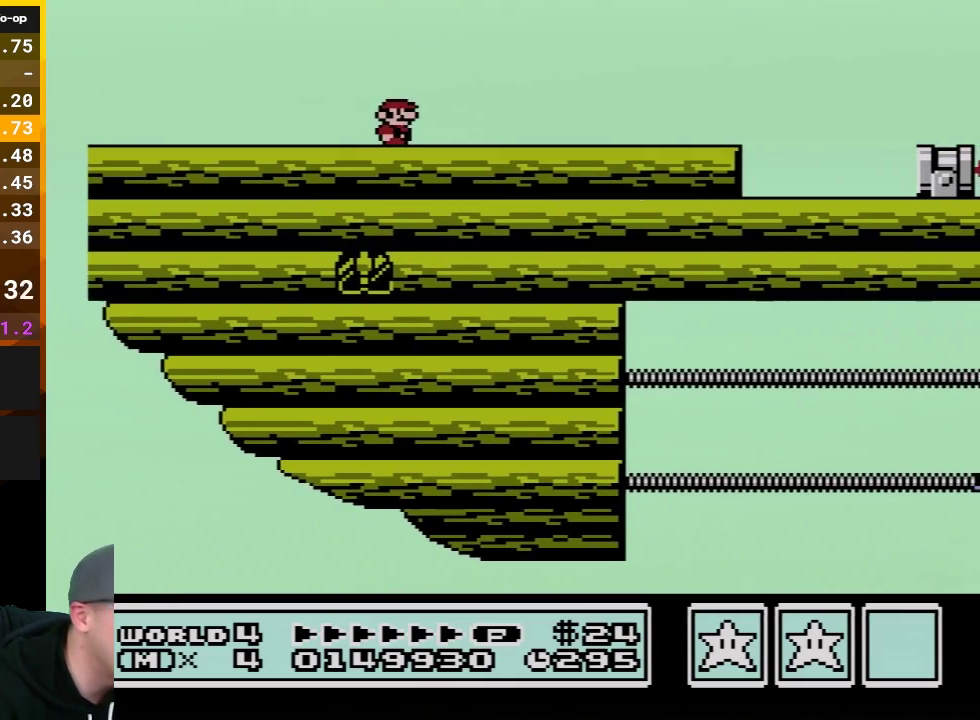
{"buttons": ["B"], "events": [[83, "A", "down"], [117, "DPAD_RIGHT", "down"], [250, "A", "up"], [250, "DPAD_RIGHT", "up"]]}
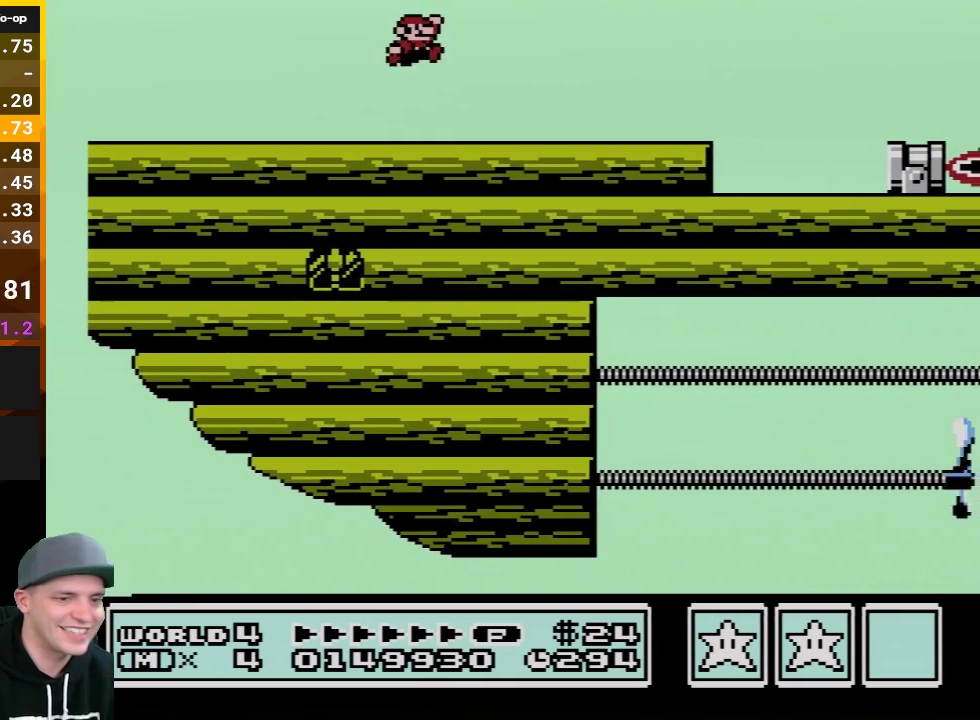
{"buttons": ["B", "DPAD_RIGHT"], "events": [[250, "DPAD_RIGHT", "down"], [300, "A", "down"], [433, "A", "up"]]}
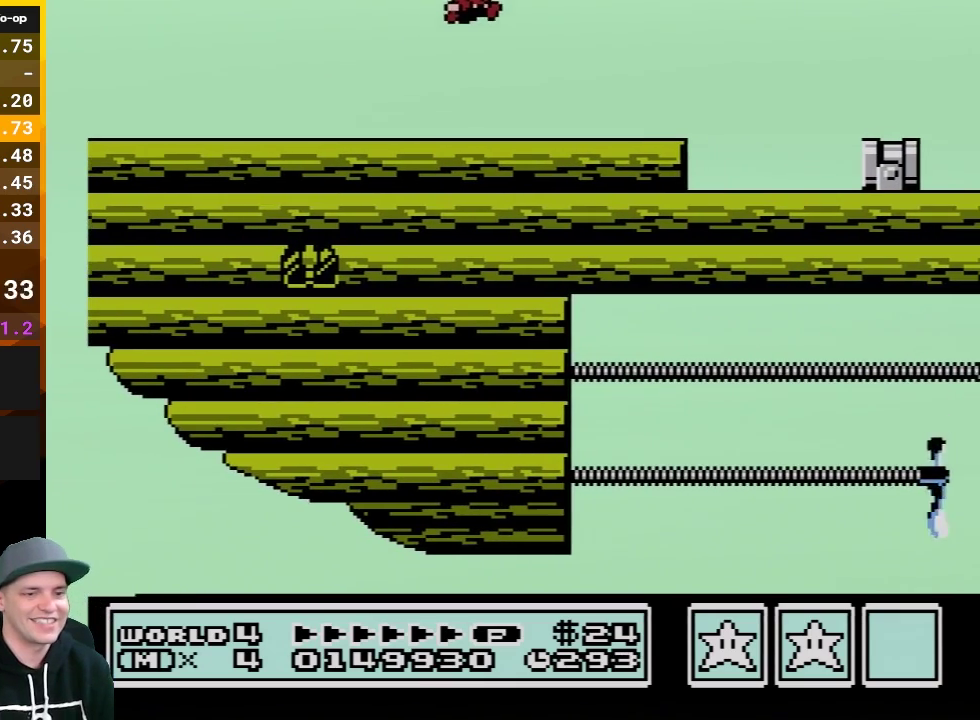
{"buttons": ["B"], "events": [[33, "DPAD_RIGHT", "up"], [317, "DPAD_RIGHT", "down"], [467, "DPAD_RIGHT", "up"]]}
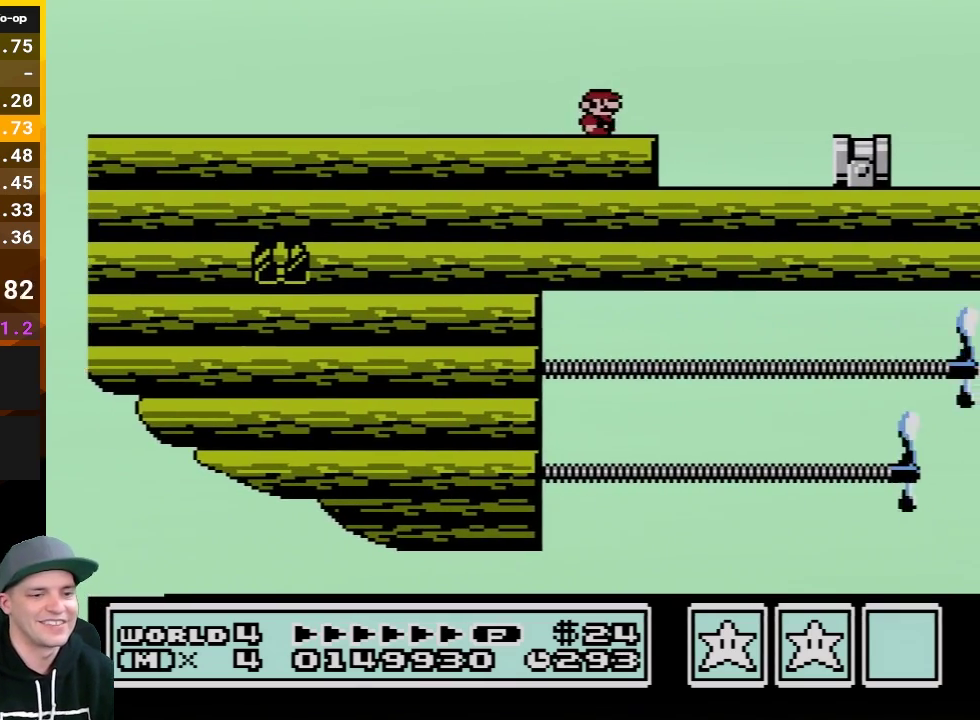
{"buttons": ["A", "B"], "events": [[183, "DPAD_RIGHT", "down"], [400, "A", "down"], [500, "DPAD_RIGHT", "up"]]}
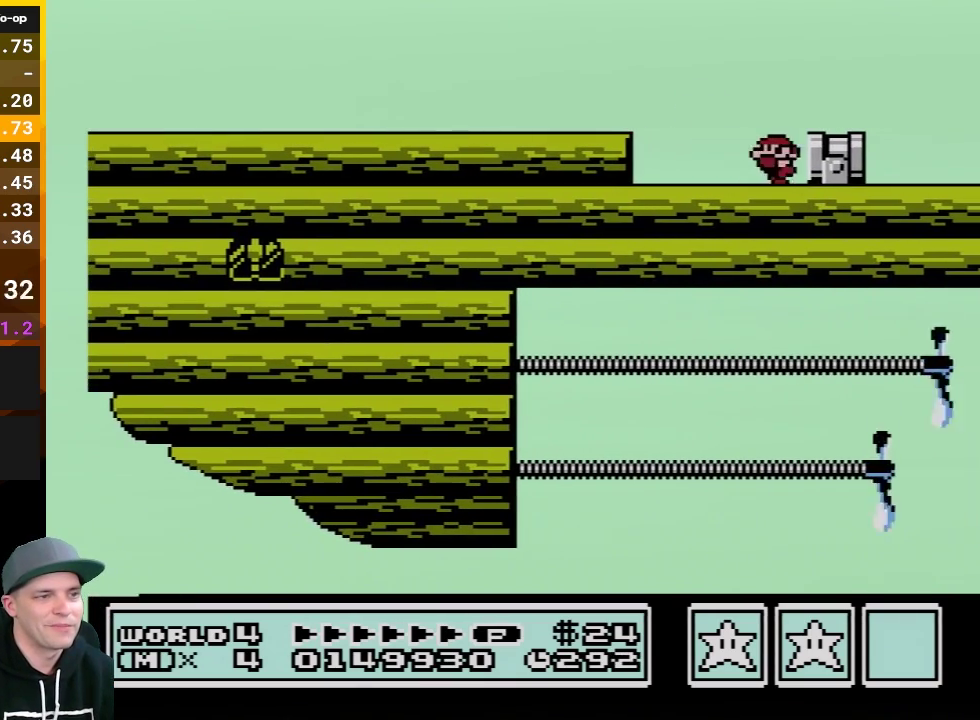
{"buttons": ["B"], "events": [[17, "A", "up"], [50, "DPAD_LEFT", "down"], [150, "A", "down"], [217, "DPAD_LEFT", "up"], [283, "A", "up"], [283, "DPAD_RIGHT", "down"], [467, "DPAD_RIGHT", "up"]]}
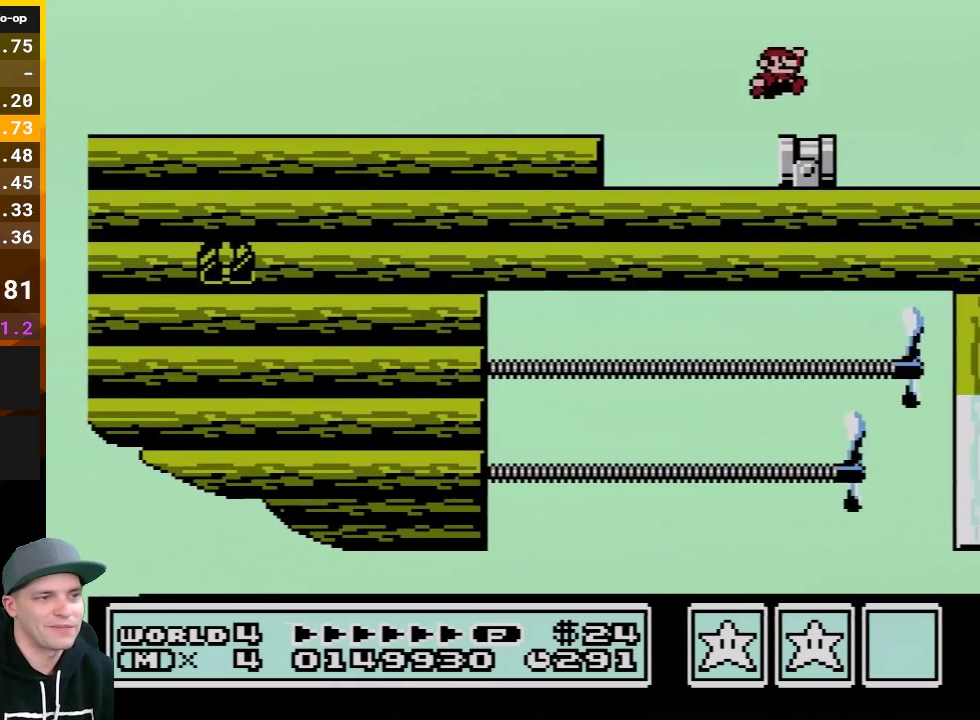
{"buttons": ["B"], "events": [[83, "DPAD_LEFT", "down"], [183, "DPAD_LEFT", "up"], [300, "DPAD_RIGHT", "down"], [400, "DPAD_RIGHT", "up"]]}
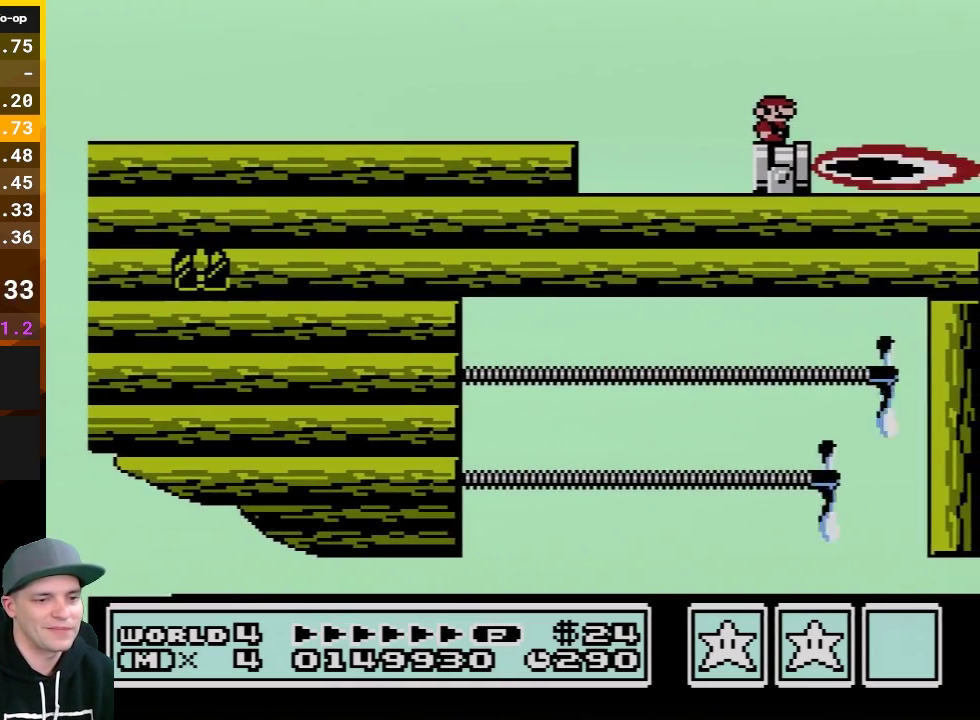
{"buttons": ["B"], "events": [[83, "DPAD_DOWN", "down"], [217, "DPAD_DOWN", "up"]]}
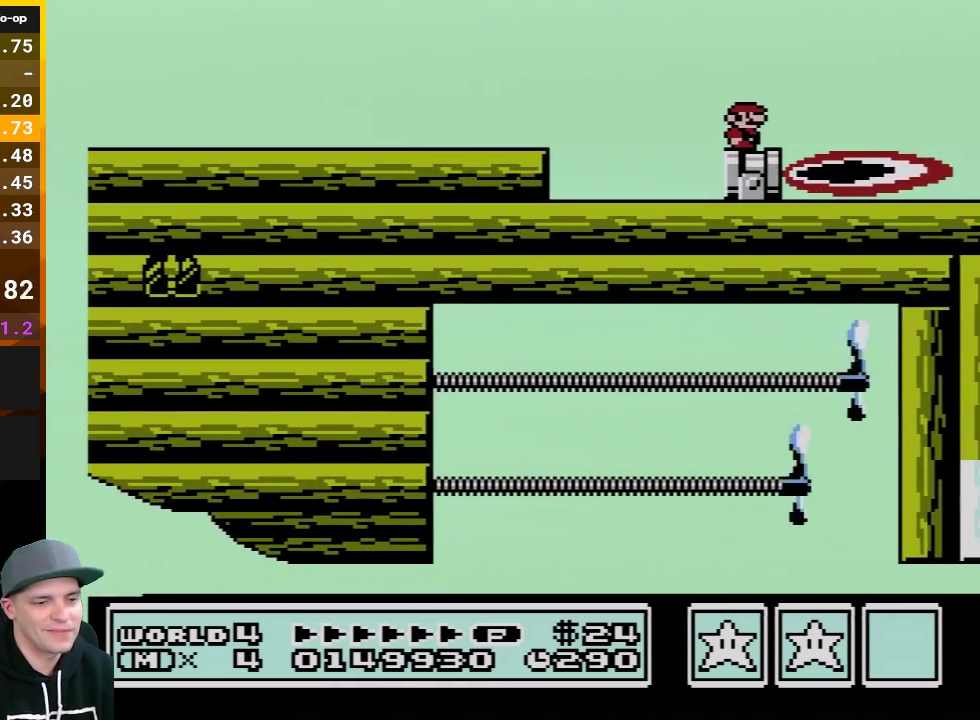
{"buttons": ["B"], "events": []}
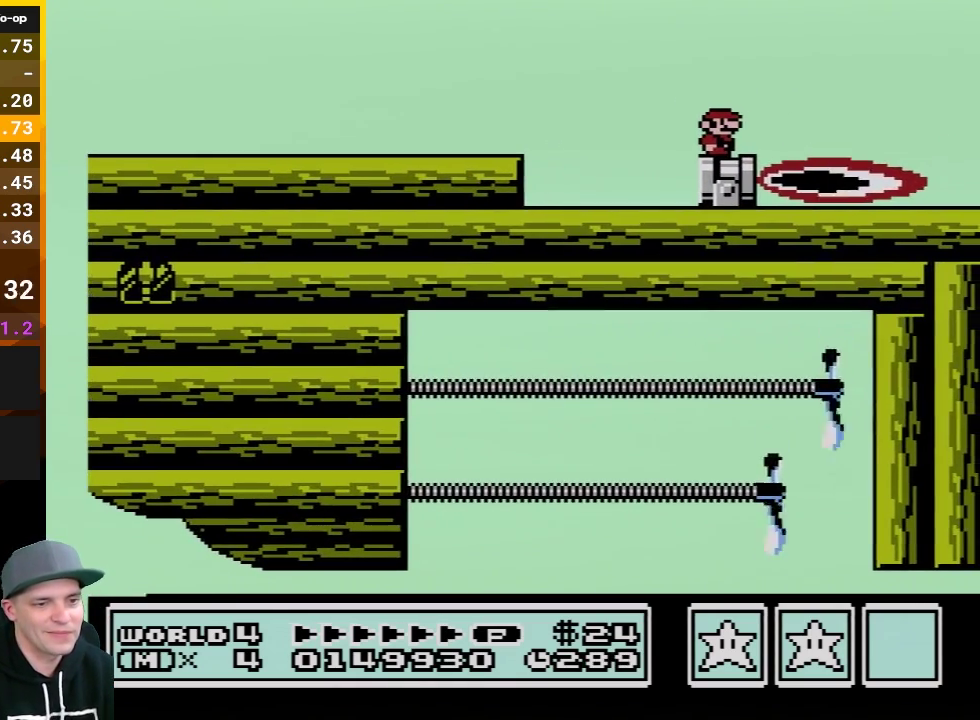
{"buttons": ["B"], "events": []}
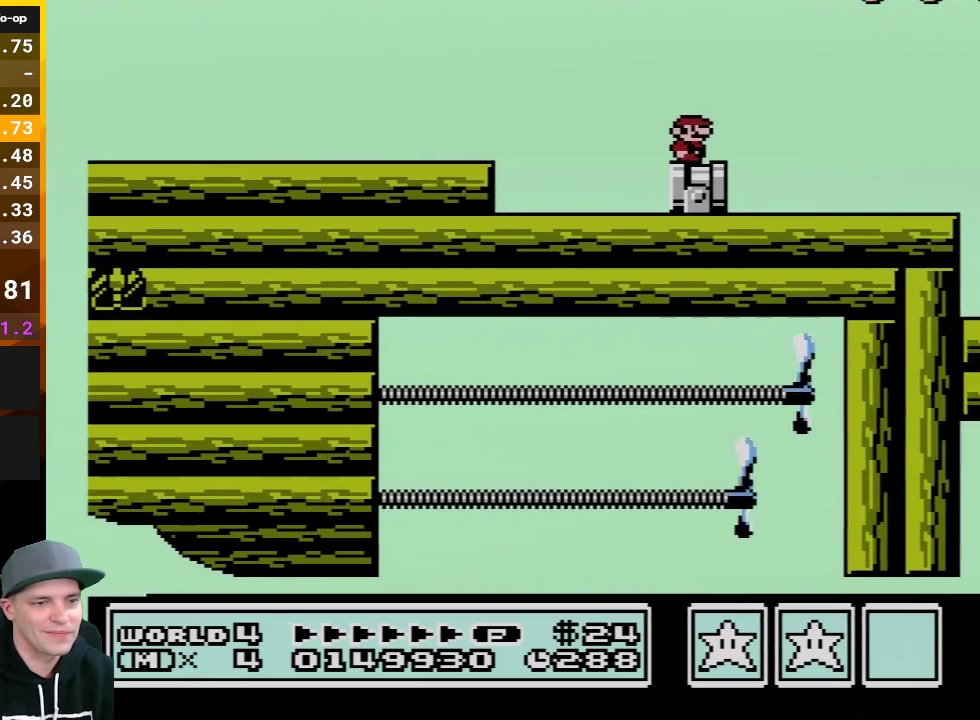
{"buttons": ["B"], "events": []}
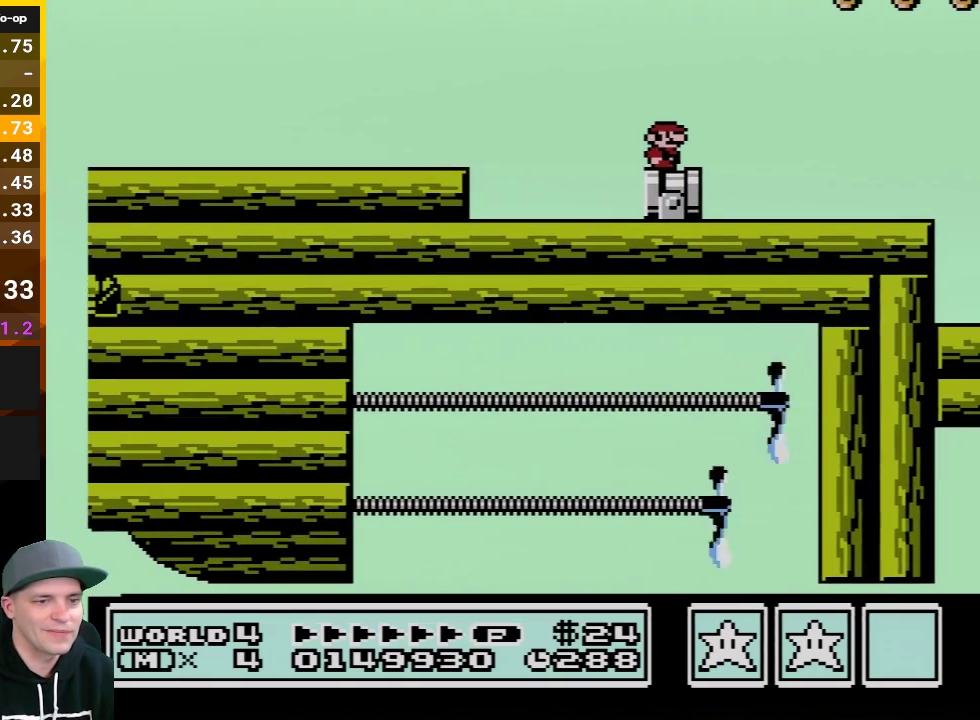
{"buttons": [], "events": [[117, "B", "up"]]}
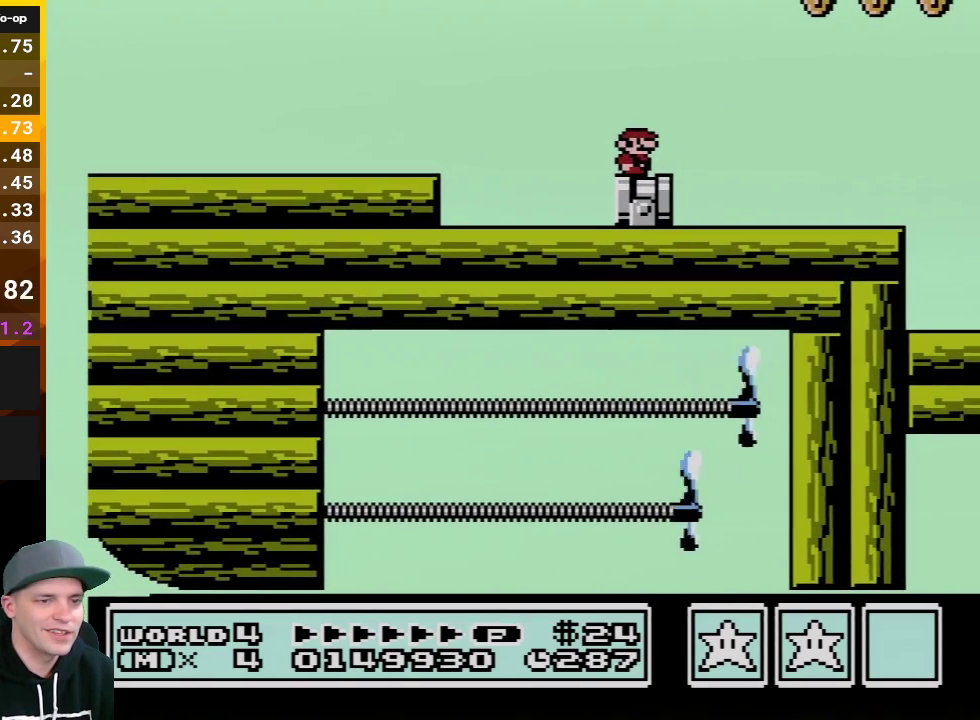
{"buttons": ["B"], "events": [[117, "B", "down"]]}
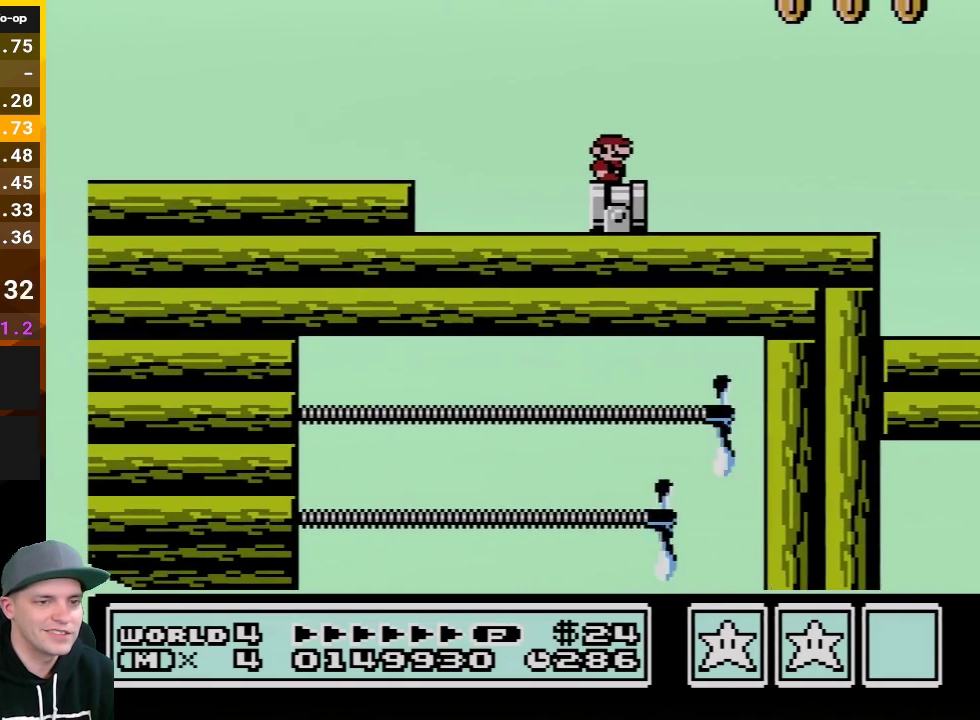
{"buttons": ["B"], "events": []}
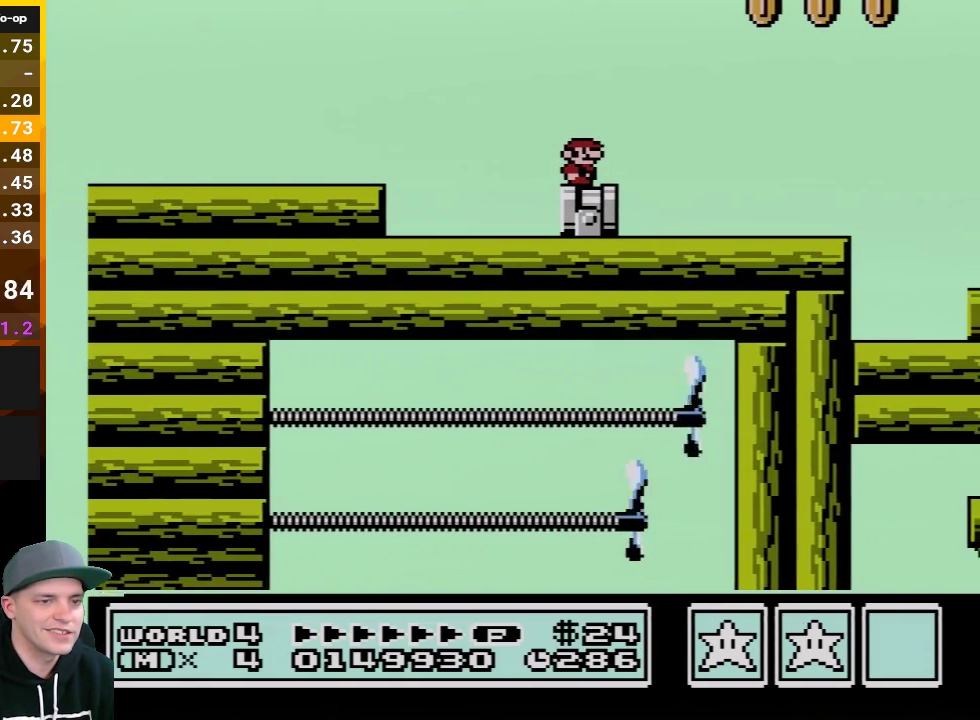
{"buttons": ["B"], "events": []}
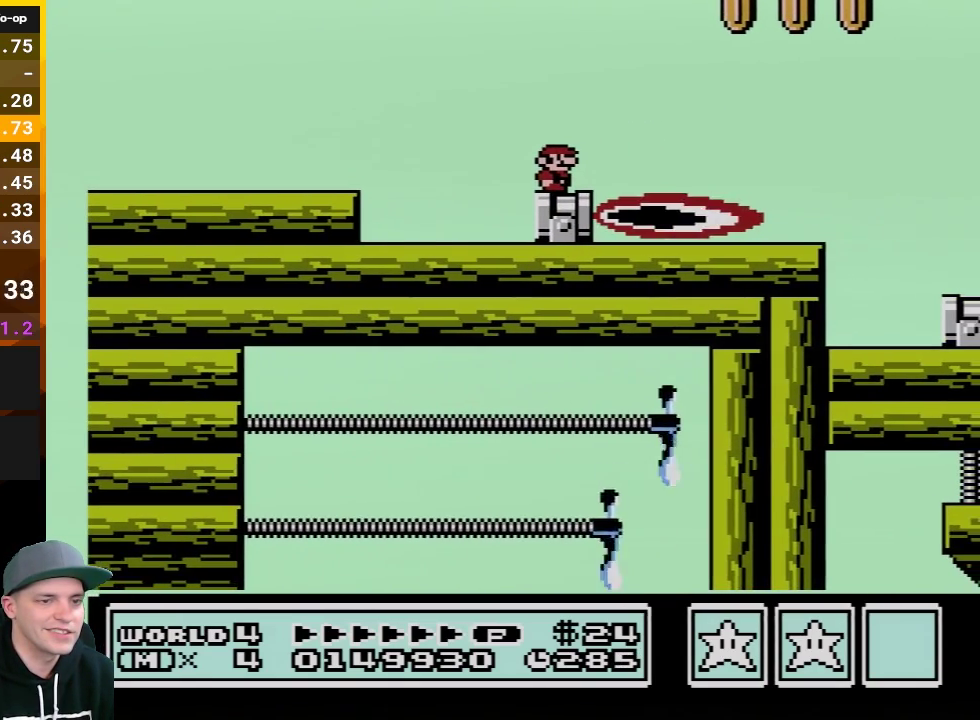
{"buttons": ["B"], "events": []}
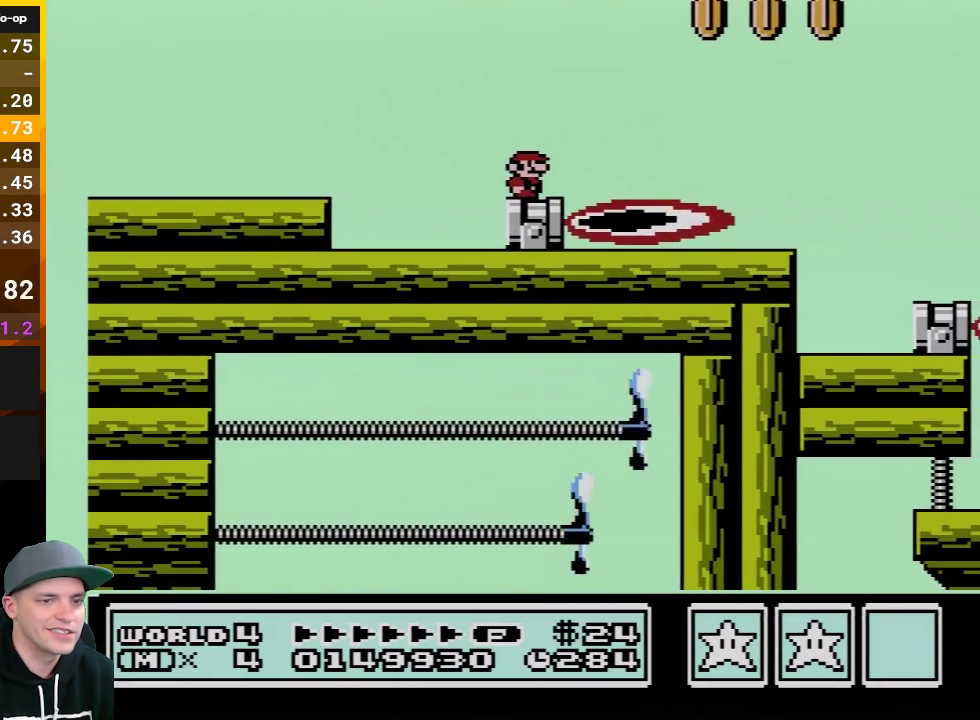
{"buttons": ["B"], "events": []}
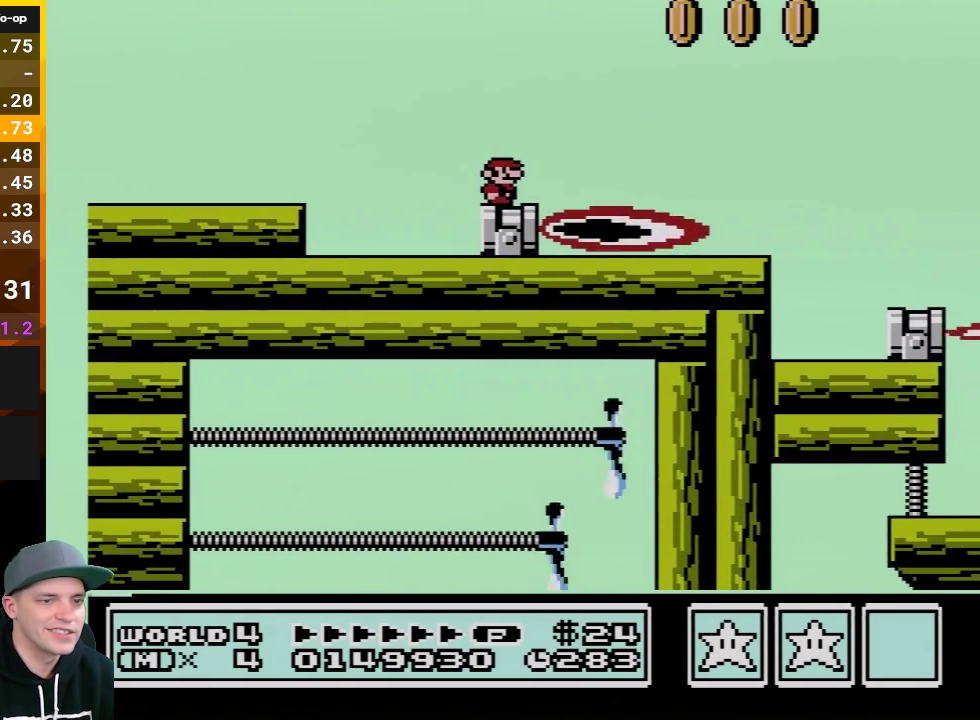
{"buttons": ["B", "DPAD_RIGHT"], "events": [[350, "DPAD_RIGHT", "down"]]}
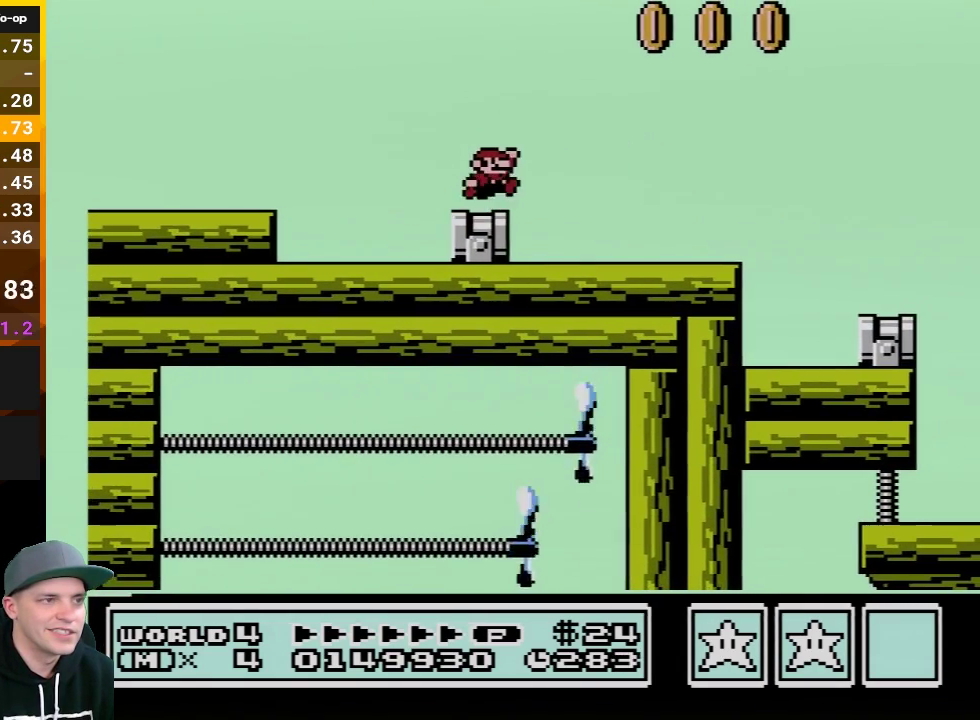
{"buttons": ["B", "DPAD_RIGHT"], "events": [[33, "A", "down"], [367, "A", "up"]]}
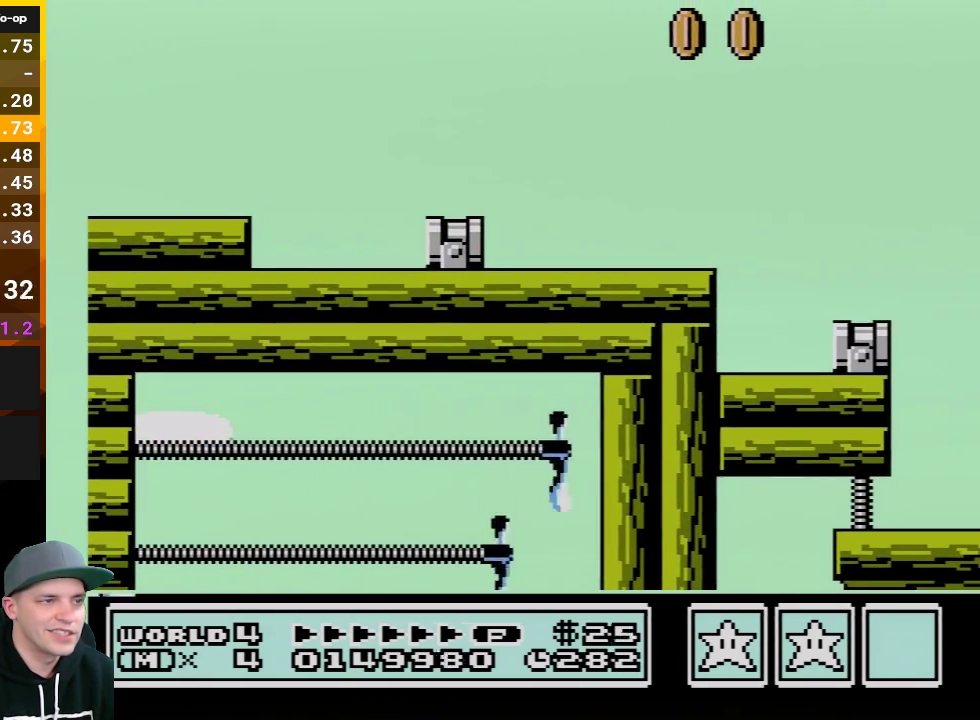
{"buttons": ["B", "DPAD_LEFT"], "events": [[117, "DPAD_RIGHT", "up"], [250, "DPAD_LEFT", "down"]]}
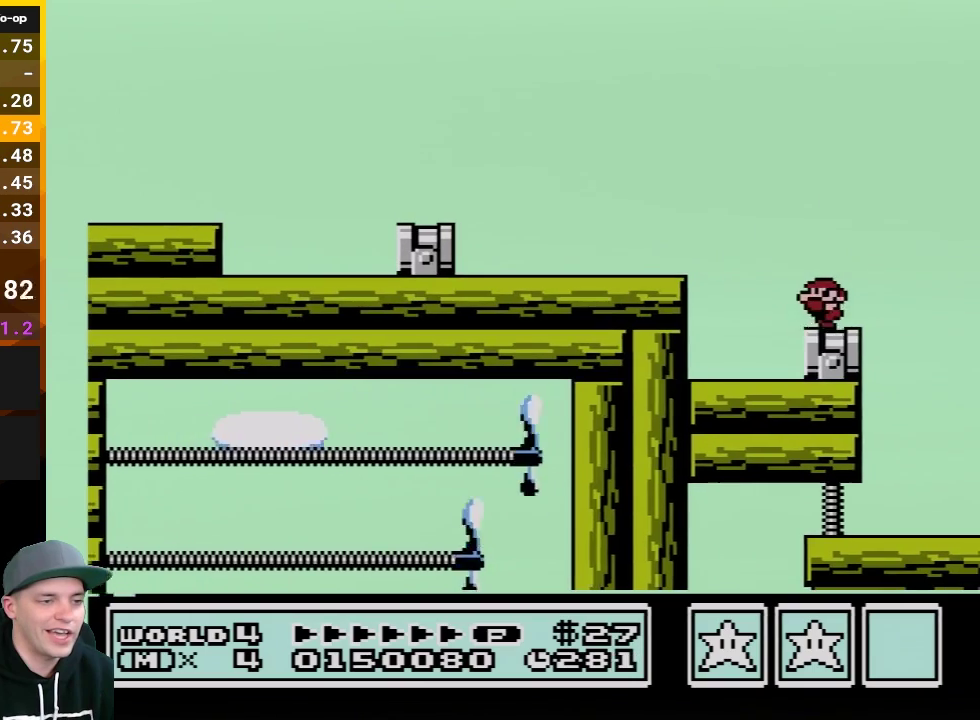
{"buttons": [], "events": [[50, "DPAD_LEFT", "up"], [433, "B", "up"]]}
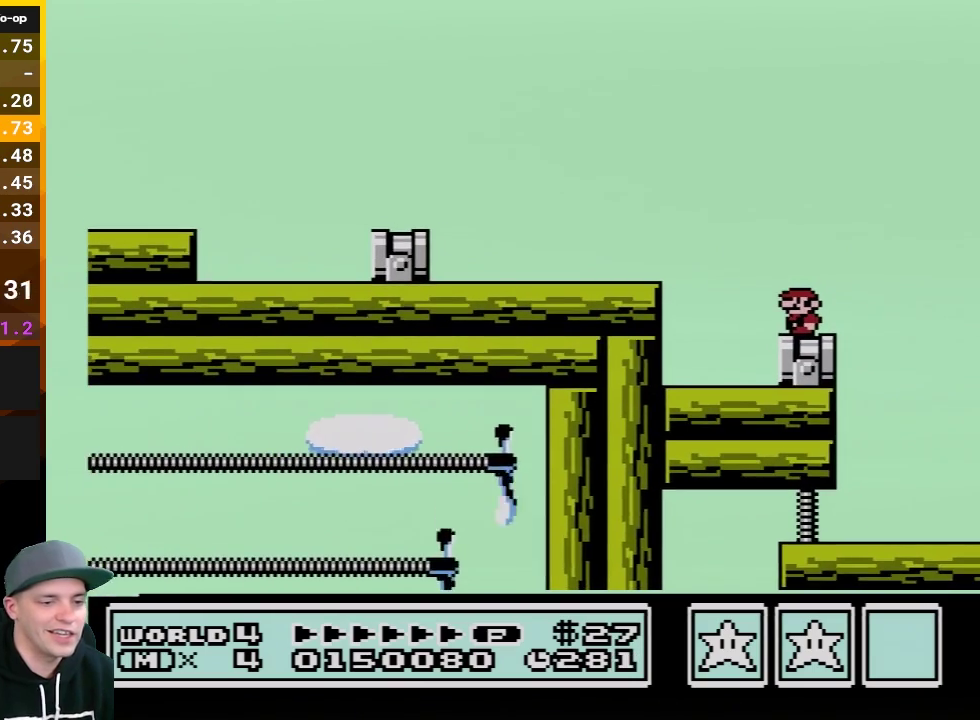
{"buttons": [], "events": []}
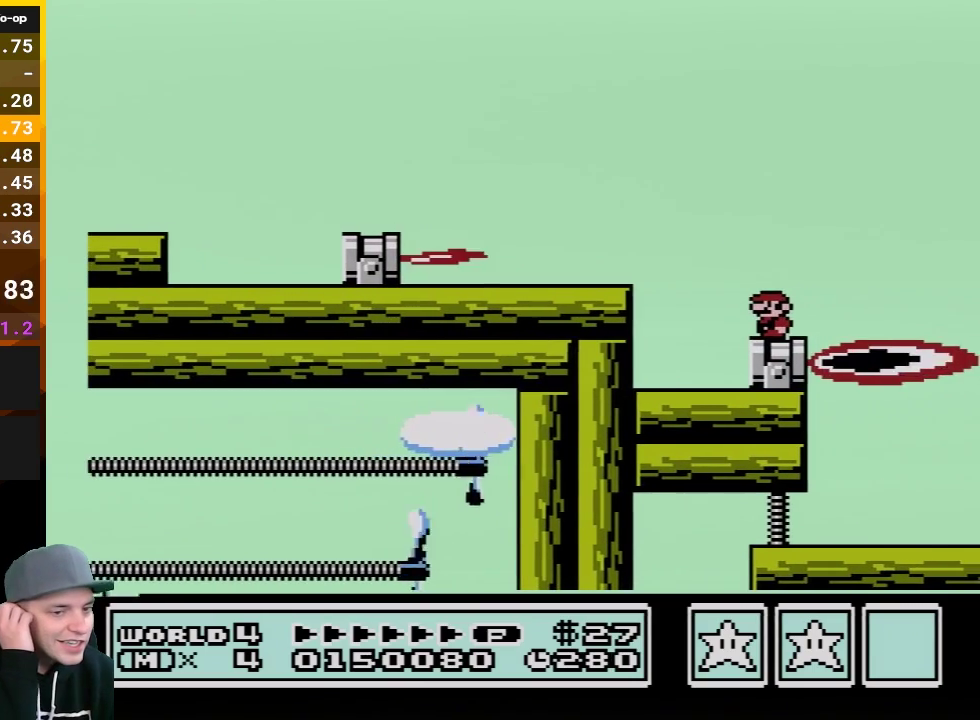
{"buttons": [], "events": []}
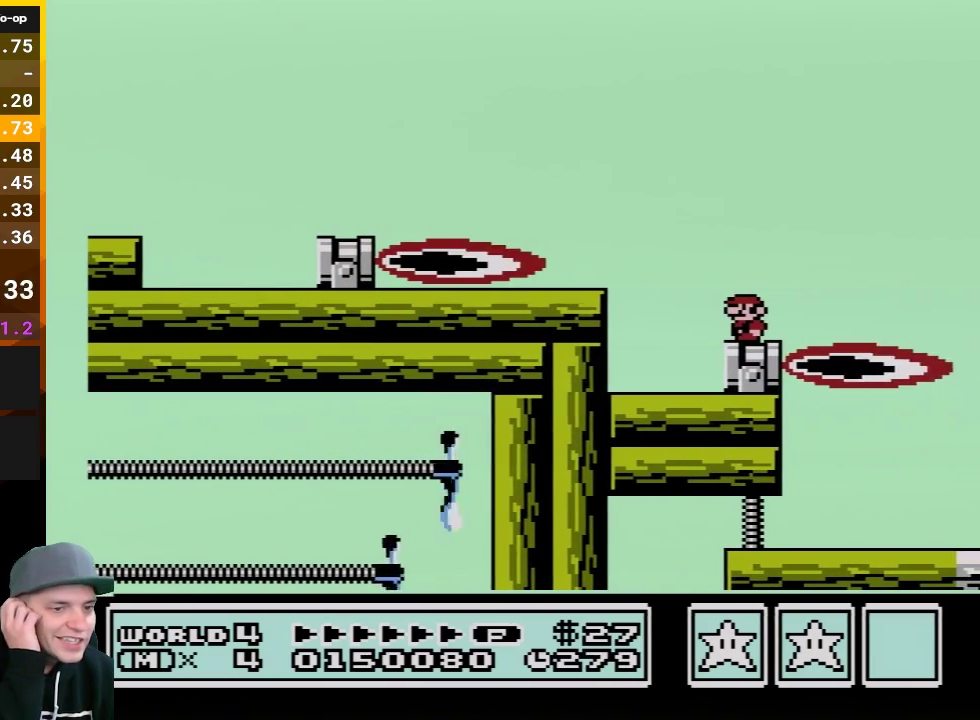
{"buttons": [], "events": []}